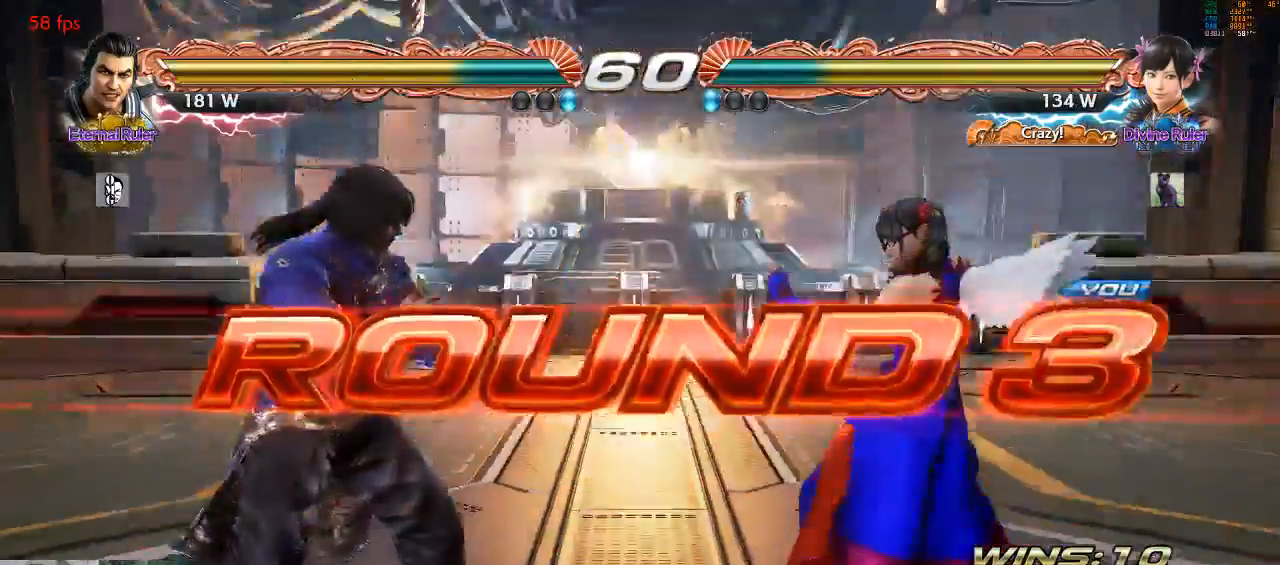
Gameplay with a controller (arcade stick); each line is a JSON object with the inputs held at the frame after it (dt_ms = milliseconds from this image to that frame). "events" lists button and stick changes between this image and that frame as [ms after this image, input, new state], when the widget could be followed in between. Not read: L3 R3.
{"dt_ms": 500, "buttons": [], "left_stick": "center", "events": []}
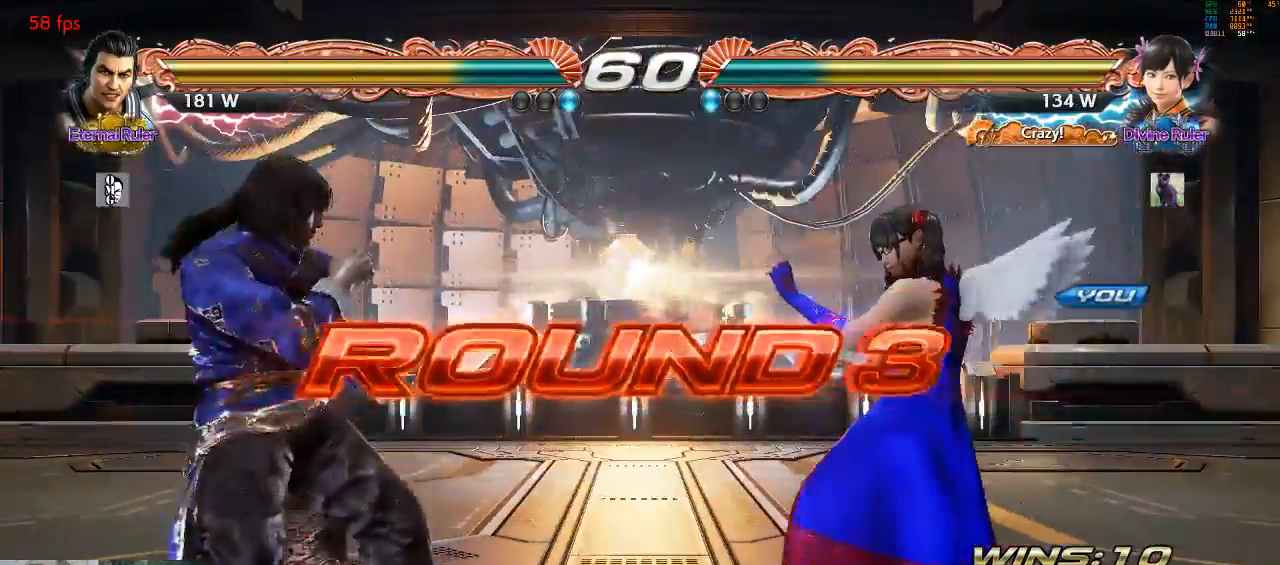
{"dt_ms": 1000, "buttons": [], "left_stick": "center", "events": [[467, "CROSS", "down"], [467, "SQUARE", "down"], [567, "CROSS", "up"], [567, "SQUARE", "up"]]}
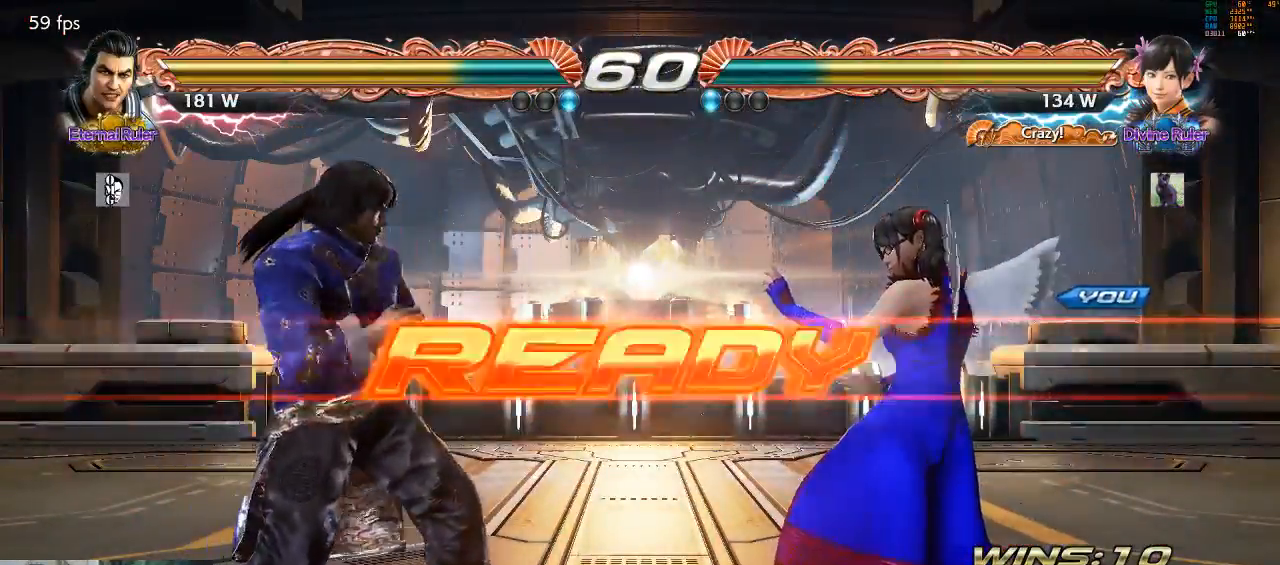
{"dt_ms": 500, "buttons": [], "left_stick": "center", "events": []}
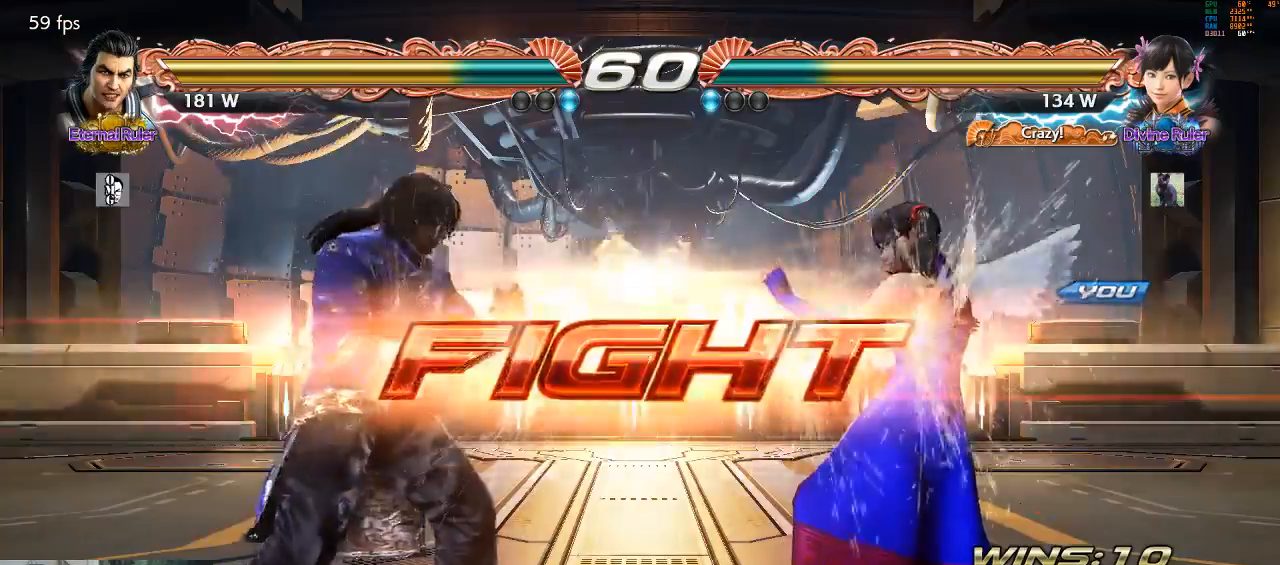
{"dt_ms": 1000, "buttons": [], "left_stick": "center"}
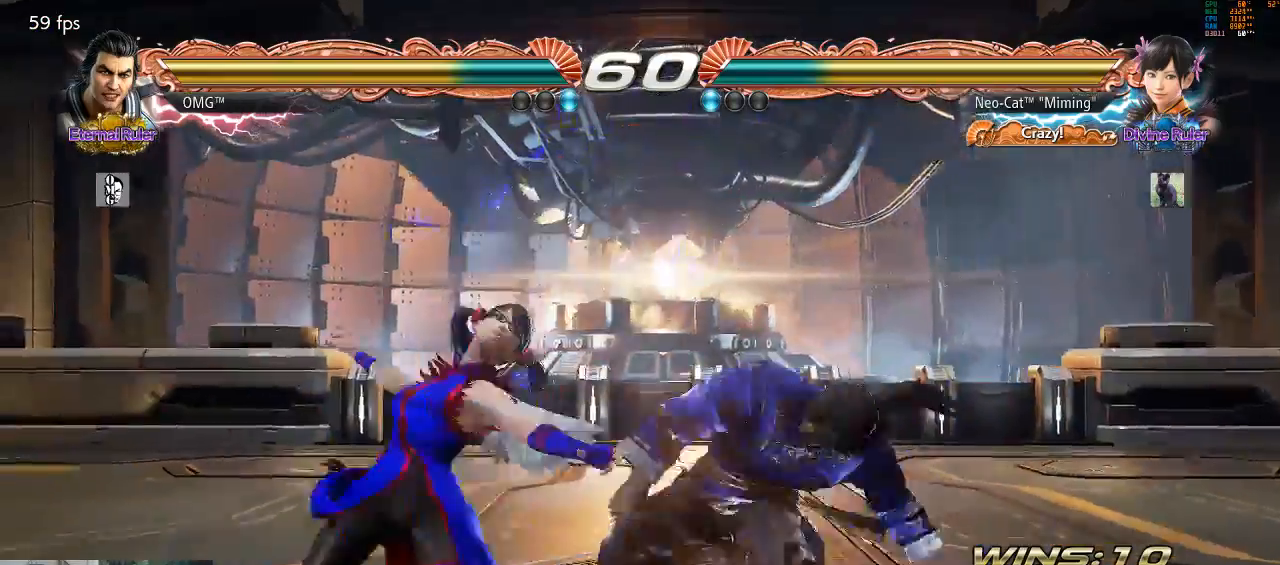
{"dt_ms": 500, "buttons": [], "left_stick": "left"}
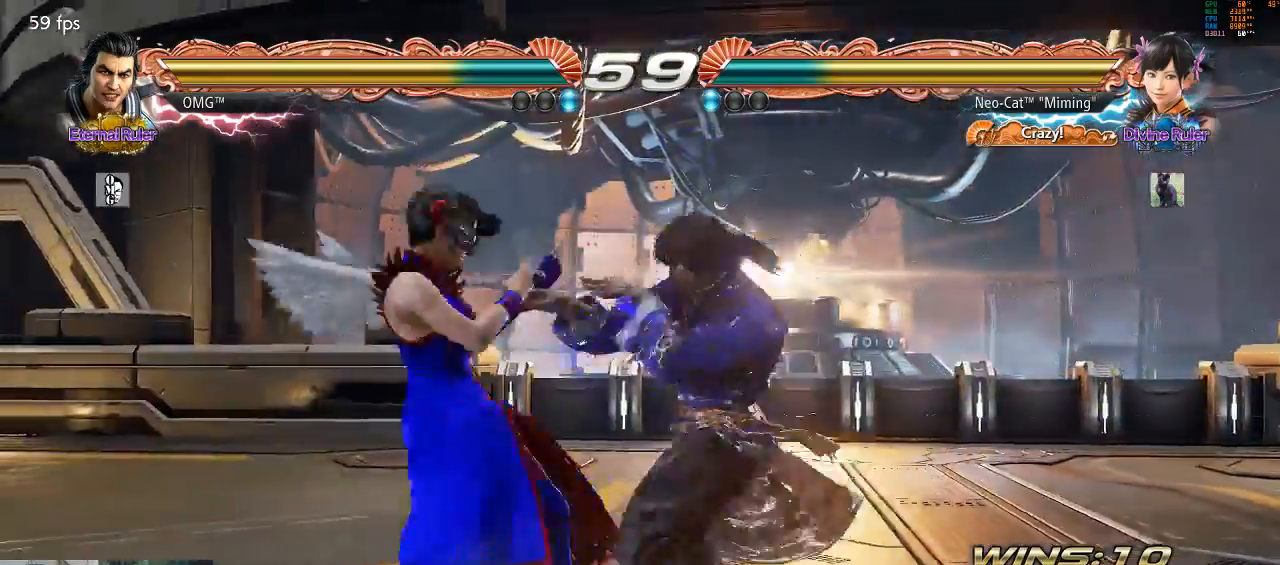
{"dt_ms": 500, "buttons": [], "left_stick": "center", "events": [[467, "left_stick", "center"]]}
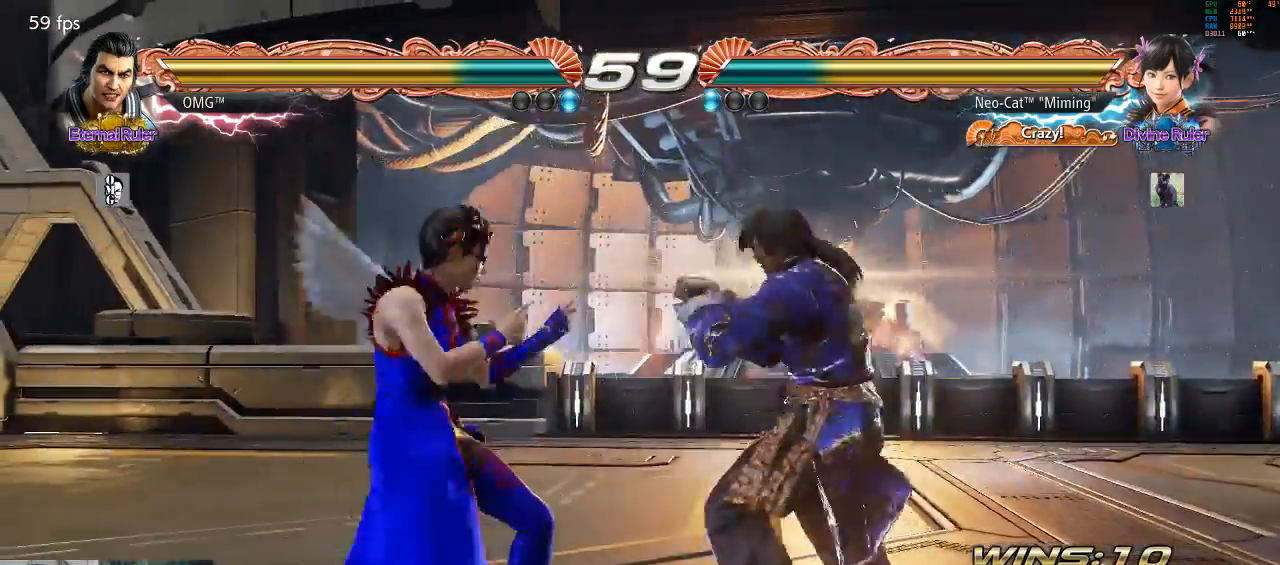
{"dt_ms": 500, "buttons": ["CIRCLE"], "left_stick": "center", "events": [[167, "left_stick", "left"], [300, "left_stick", "center"], [467, "CIRCLE", "down"]]}
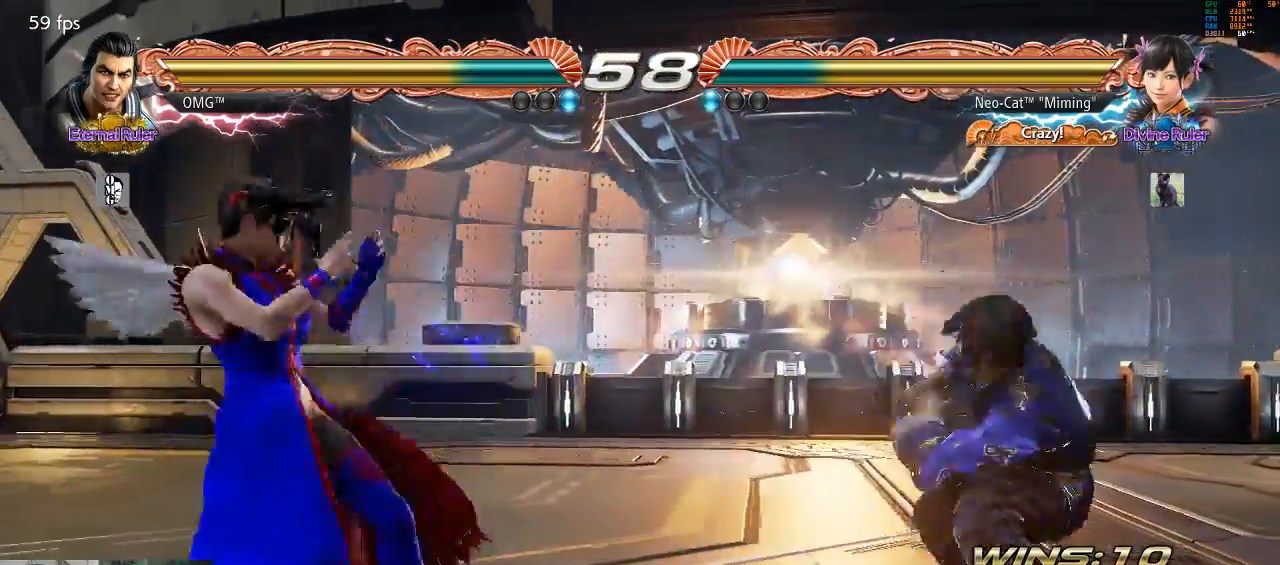
{"dt_ms": 500, "buttons": [], "left_stick": "center"}
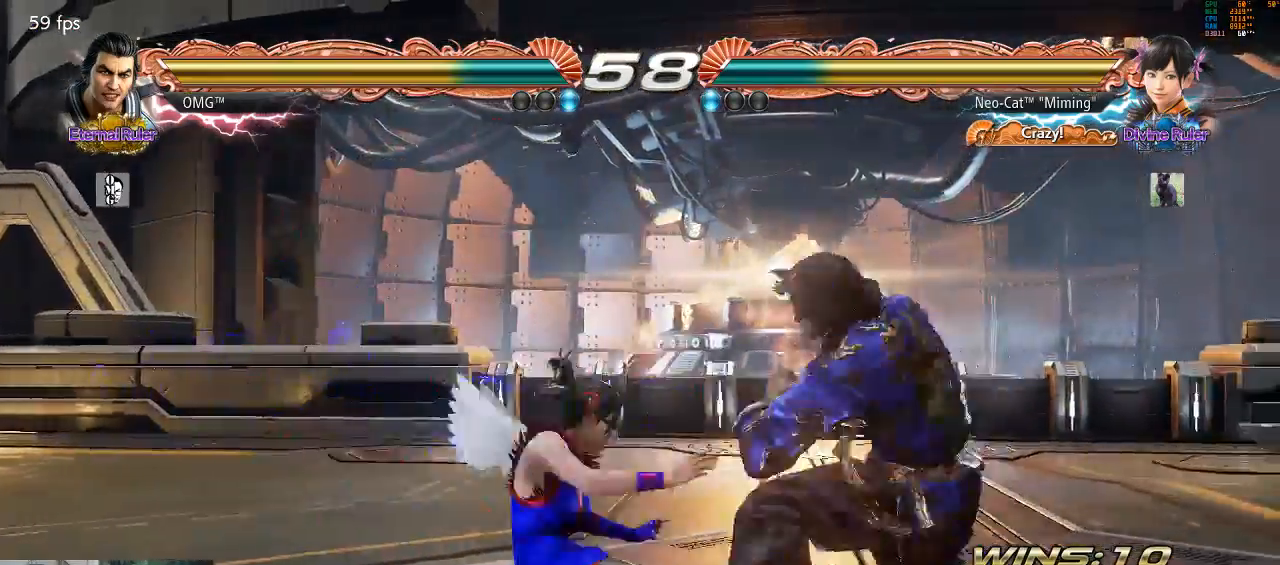
{"dt_ms": 500, "buttons": [], "left_stick": "left", "events": [[333, "left_stick", "left"], [433, "left_stick", "center"], [500, "left_stick", "left"]]}
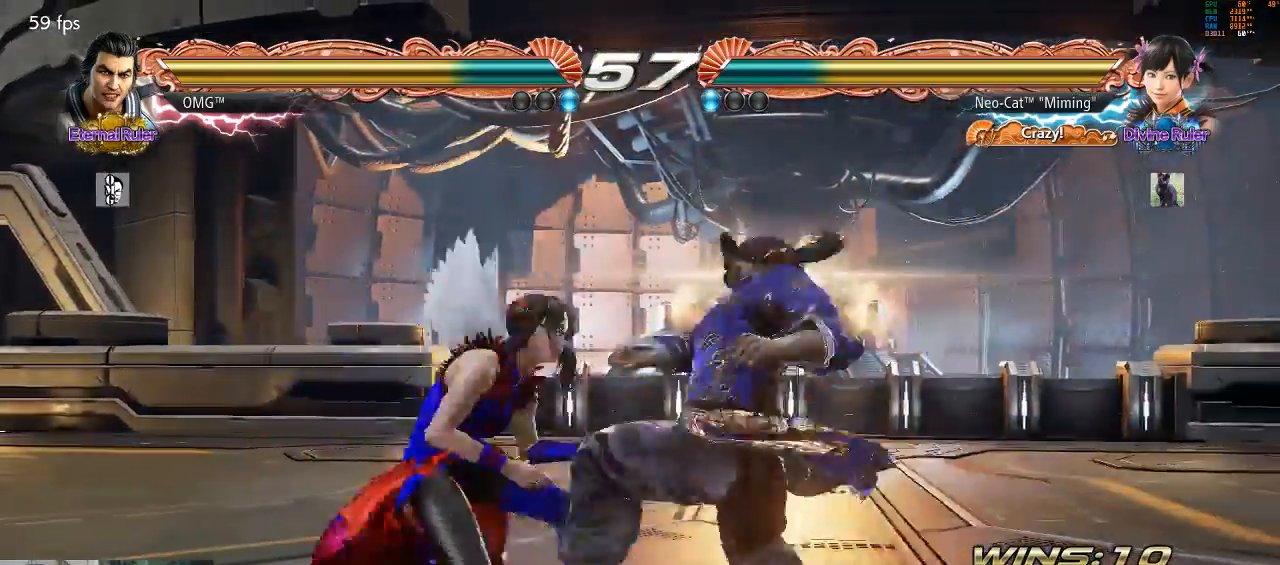
{"dt_ms": 500, "buttons": [], "left_stick": "left", "events": []}
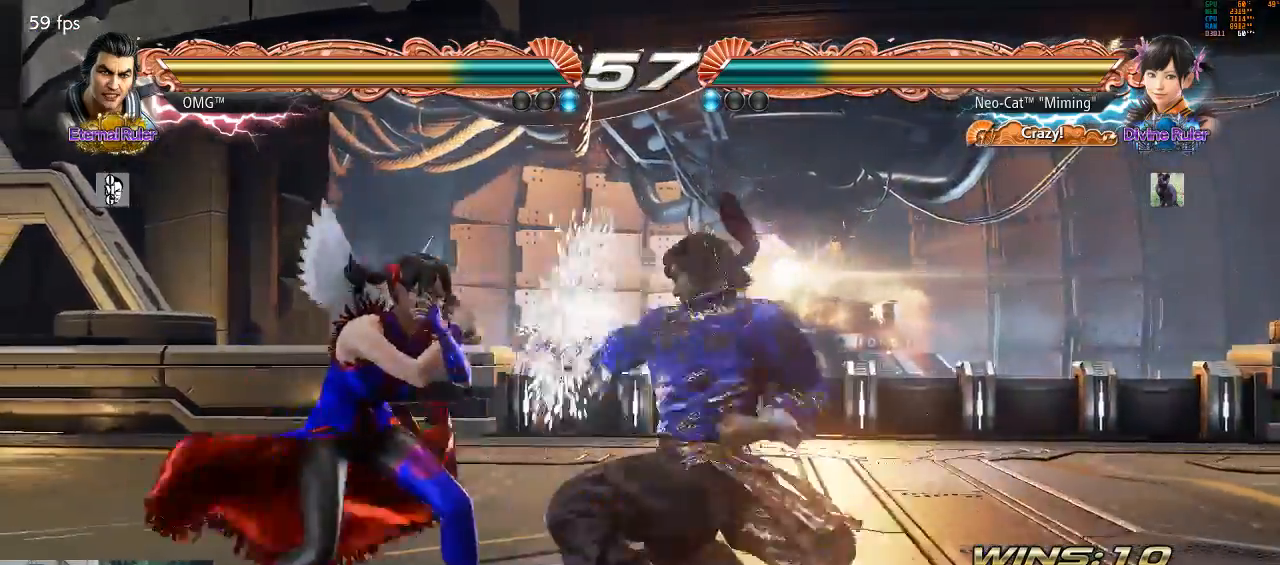
{"dt_ms": 500, "buttons": [], "left_stick": "left", "events": [[200, "left_stick", "center"], [300, "left_stick", "left"]]}
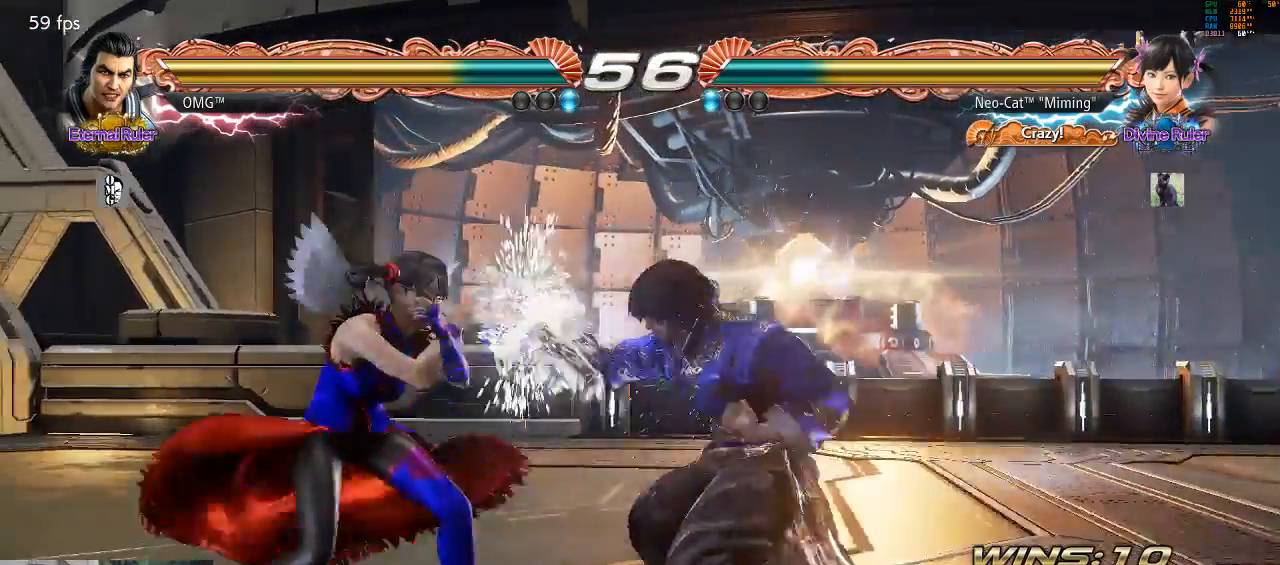
{"dt_ms": 500, "buttons": [], "left_stick": "center", "events": [[333, "left_stick", "center"], [400, "left_stick", "down"], [467, "left_stick", "center"]]}
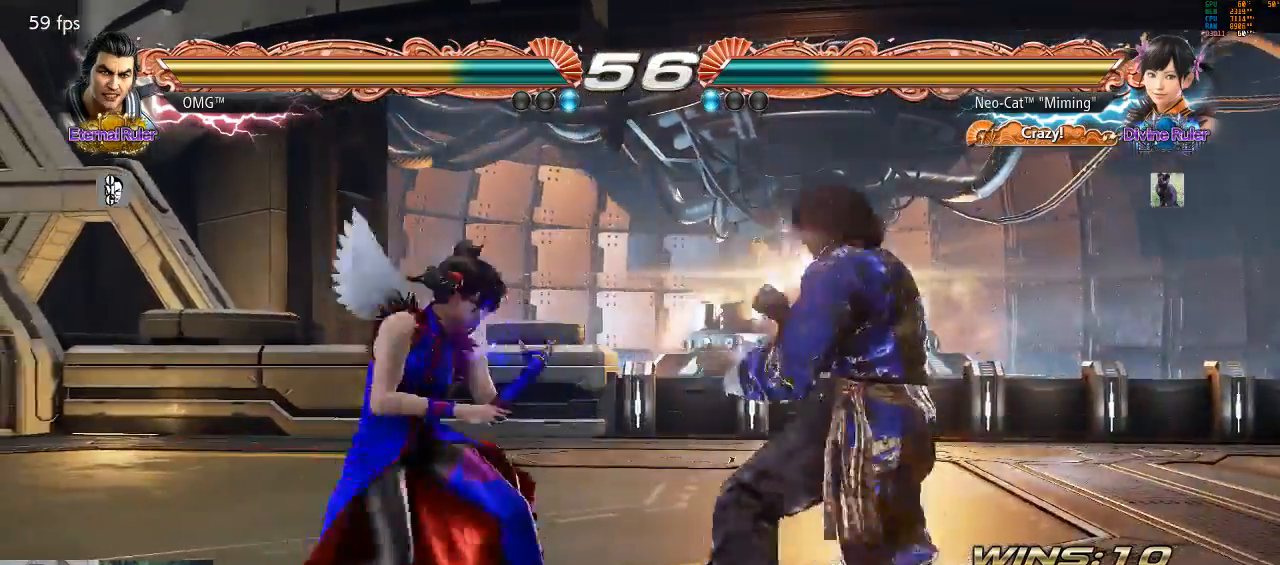
{"dt_ms": 500, "buttons": [], "left_stick": "center", "events": [[100, "CIRCLE", "down"], [167, "CIRCLE", "up"]]}
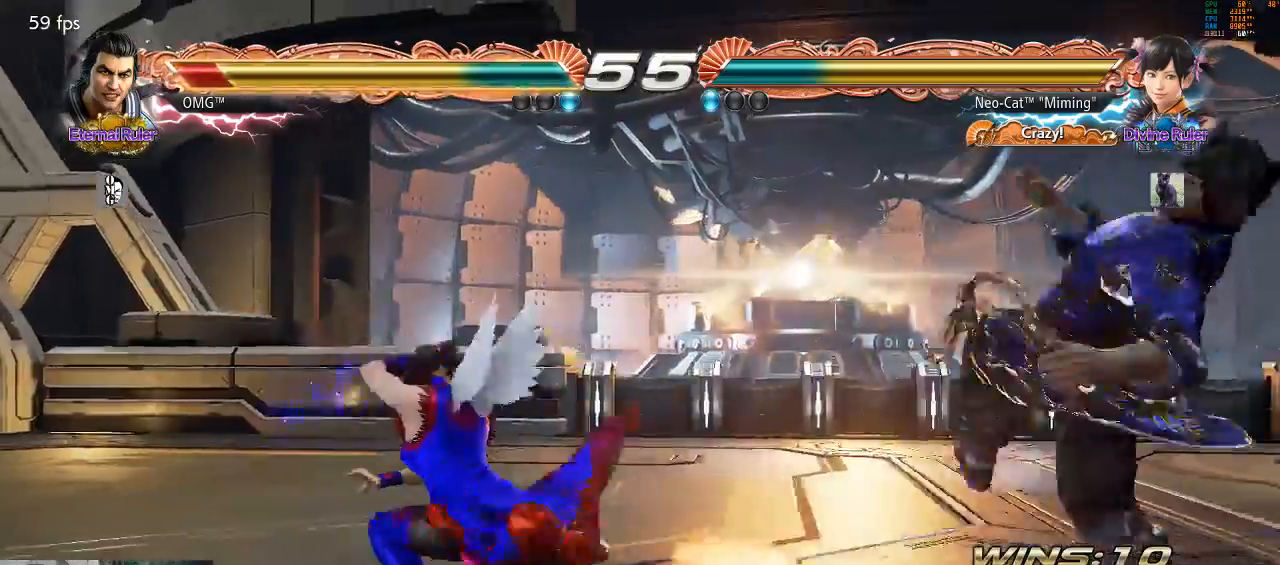
{"dt_ms": 500, "buttons": [], "left_stick": "center"}